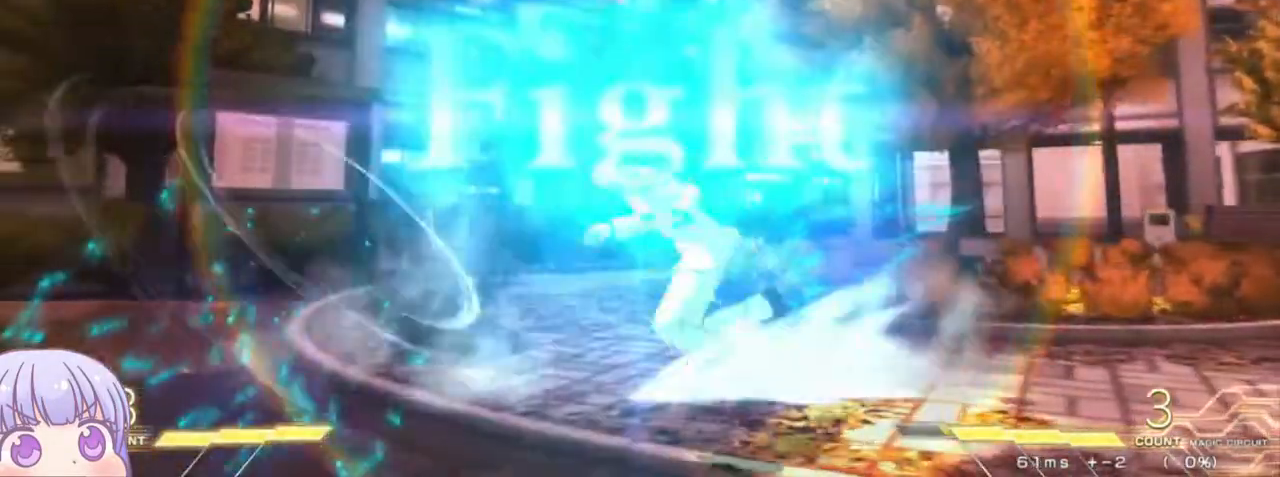
Gameplay with a controller (arcade stick); each line is a JSON object with the inputs held at the frame after it (dt_ms = milliseconds from this image to that frame). "events" lists button and stick changes between this image and that frame as [ms after this image, input, new state], when the widget could be followed in between. Not read: L3 R3.
{"dt_ms": 500, "buttons": ["SQUARE", "TRIANGLE"], "left_stick": "right", "events": [[417, "left_stick", "right"], [450, "TRIANGLE", "down"], [467, "SQUARE", "down"]]}
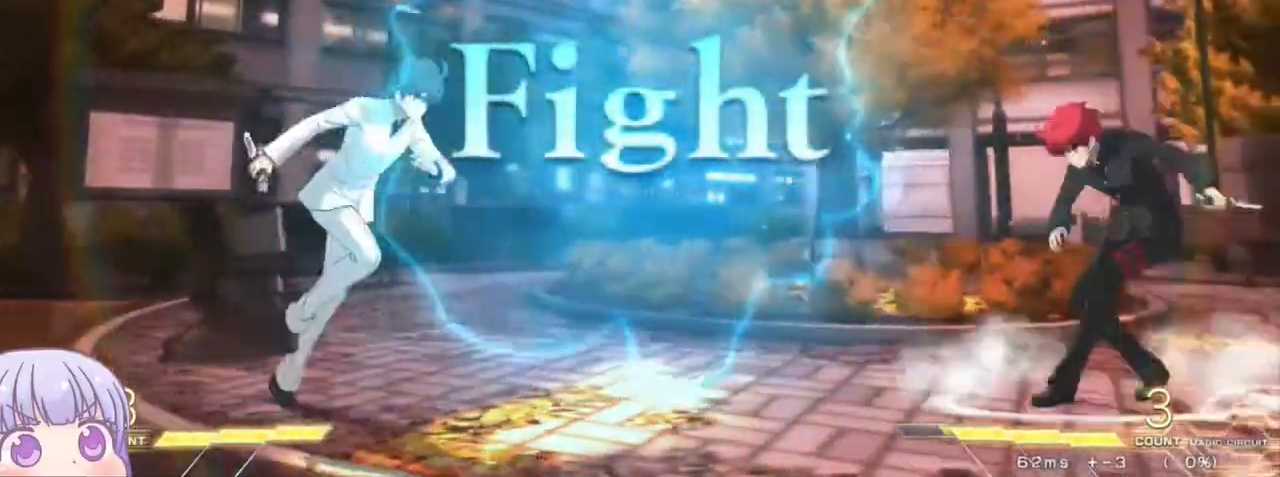
{"dt_ms": 1000, "buttons": [], "left_stick": "center"}
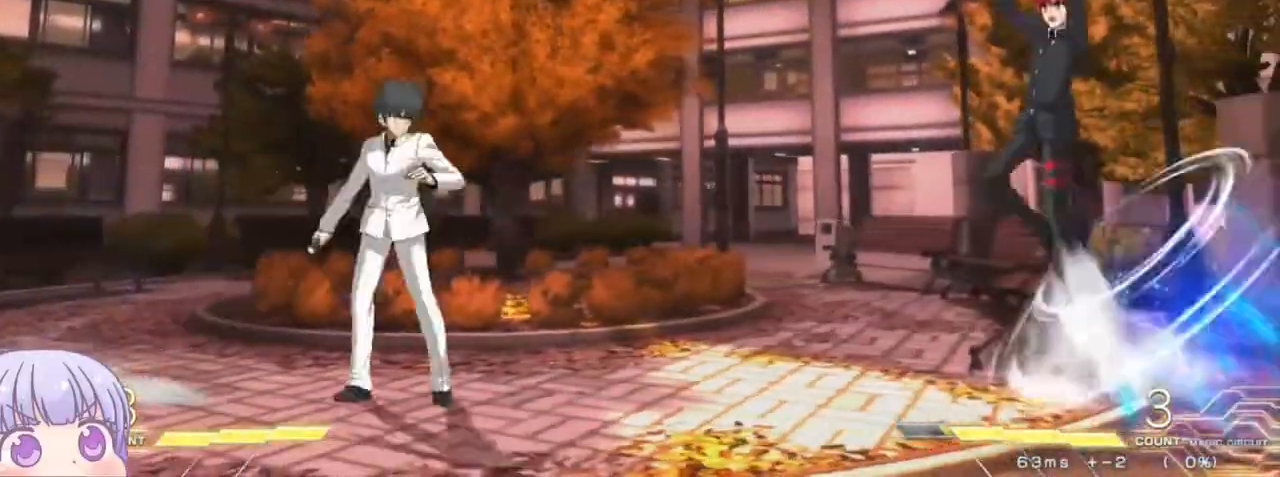
{"dt_ms": 1000, "buttons": [], "left_stick": "down"}
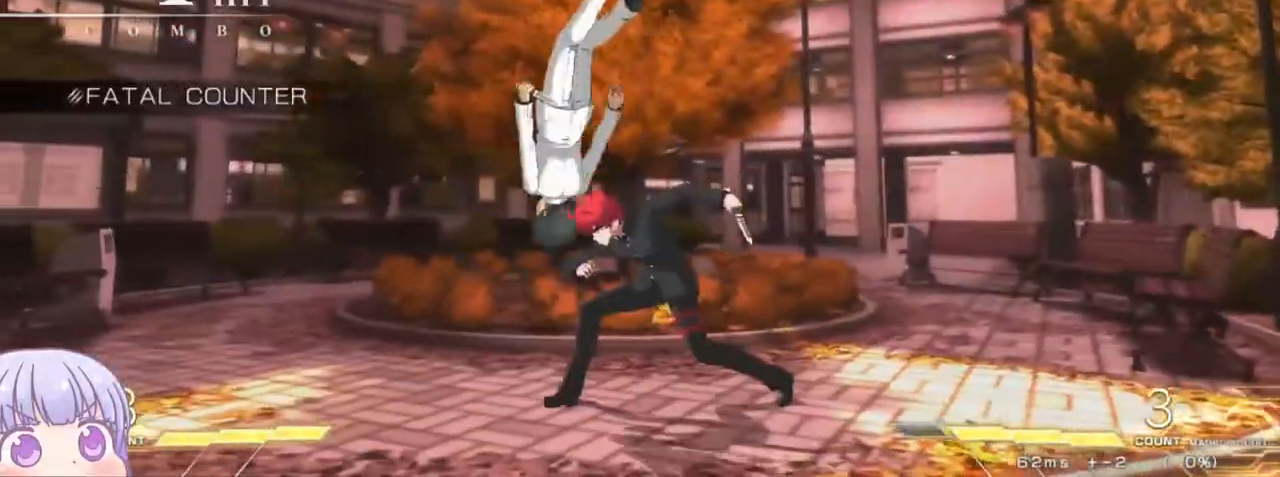
{"dt_ms": 500, "buttons": [], "left_stick": "center", "events": [[167, "TRIANGLE", "down"], [200, "left_stick", "center"], [217, "TRIANGLE", "up"]]}
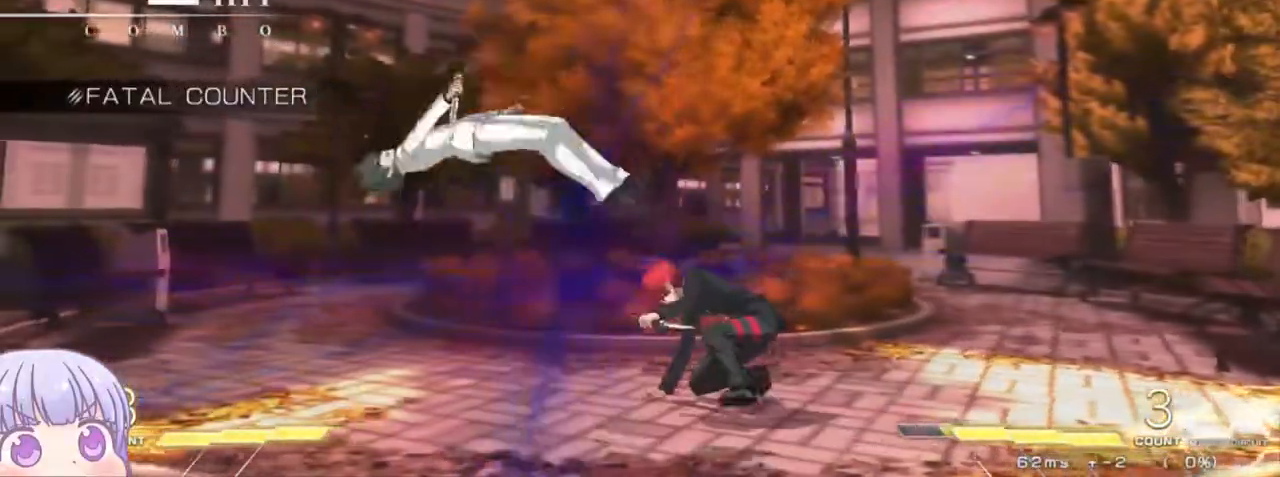
{"dt_ms": 500, "buttons": [], "left_stick": "center"}
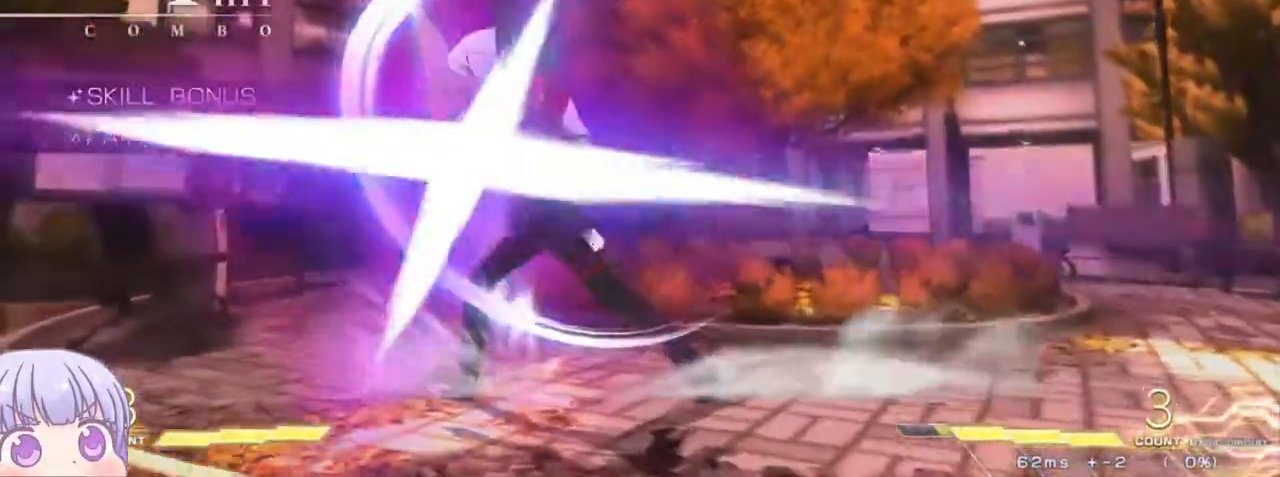
{"dt_ms": 500, "buttons": ["R1"], "left_stick": "center"}
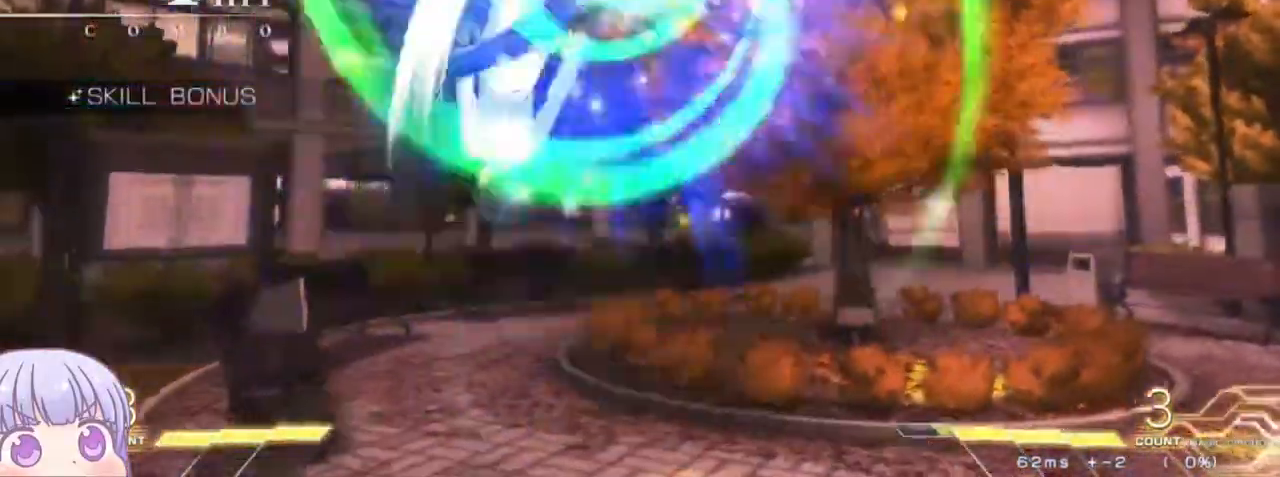
{"dt_ms": 1000, "buttons": [], "left_stick": "center"}
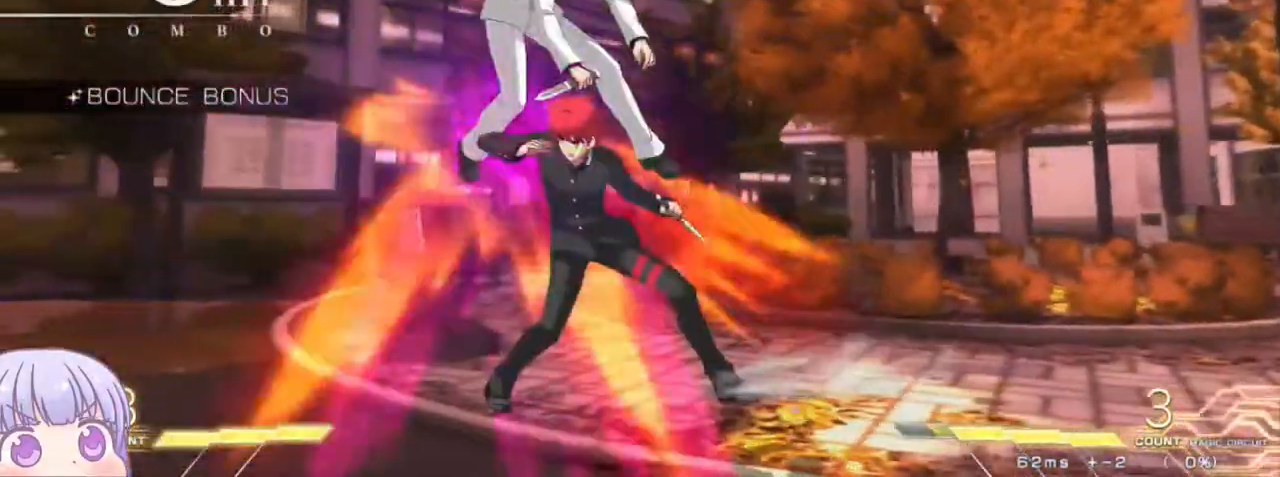
{"dt_ms": 500, "buttons": [], "left_stick": "center", "events": [[117, "TRIANGLE", "down"], [183, "TRIANGLE", "up"], [350, "TRIANGLE", "down"], [433, "TRIANGLE", "up"]]}
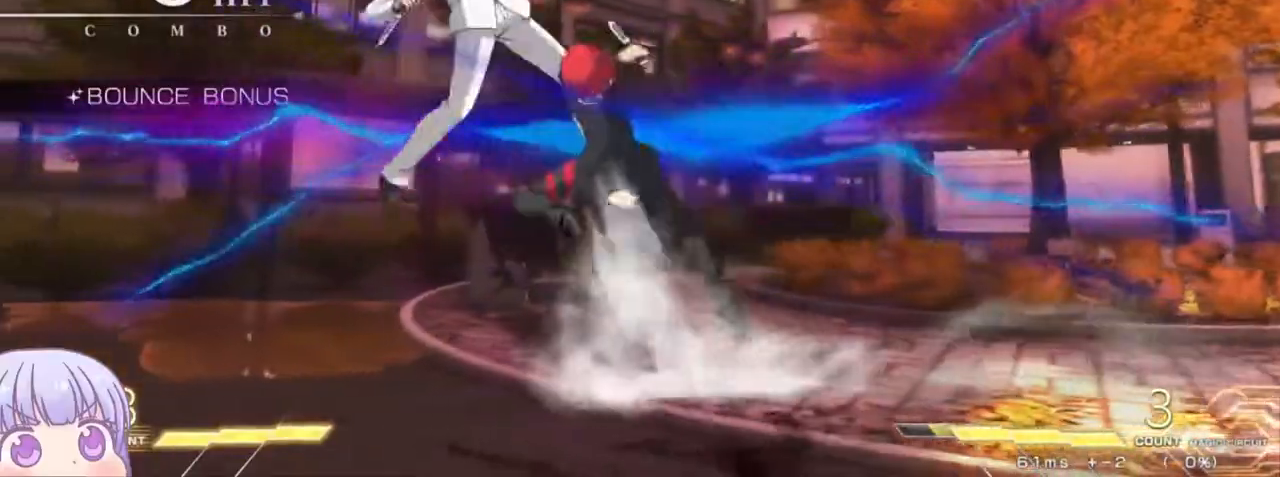
{"dt_ms": 500, "buttons": [], "left_stick": "down", "events": [[67, "left_stick", "down"], [233, "SQUARE", "down"], [233, "left_stick", "center"], [300, "SQUARE", "up"], [483, "left_stick", "down"]]}
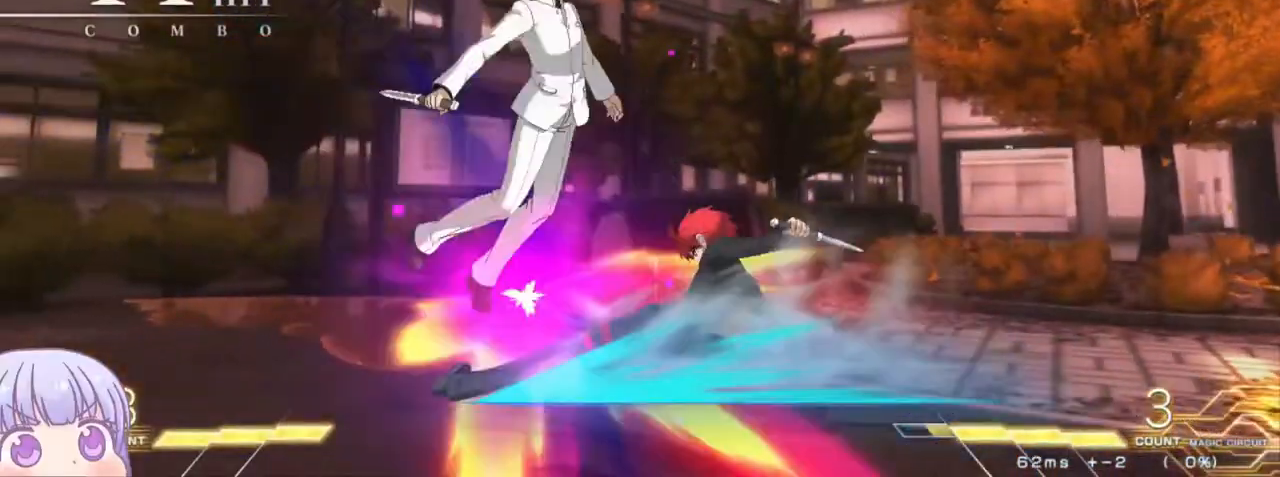
{"dt_ms": 500, "buttons": [], "left_stick": "center", "events": [[50, "left_stick", "down-left"], [233, "R1", "down"], [233, "left_stick", "center"], [250, "R1", "up"]]}
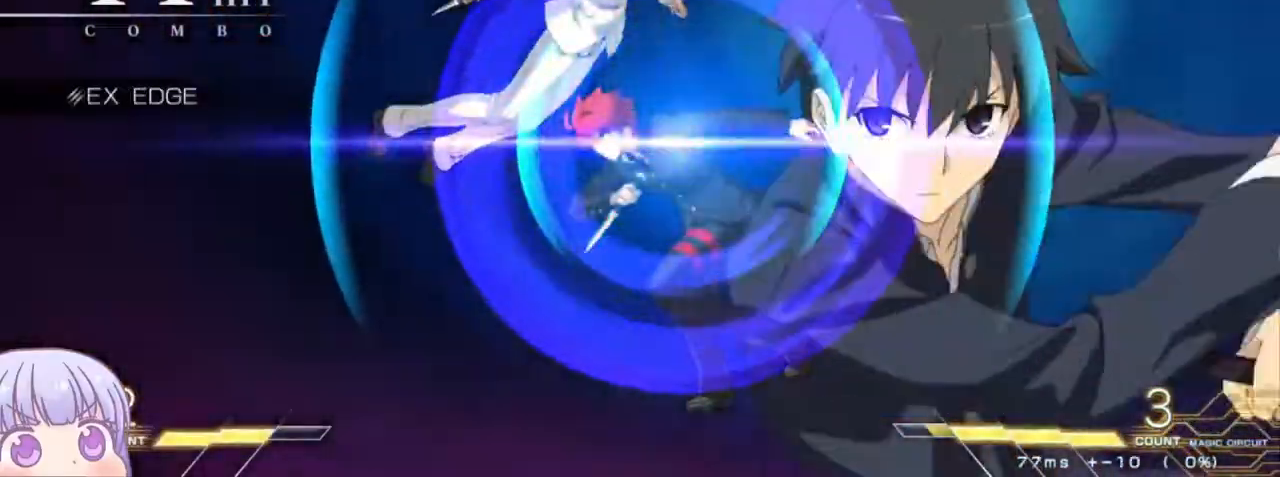
{"dt_ms": 500, "buttons": ["SQUARE"], "left_stick": "center", "events": [[117, "SQUARE", "down"], [183, "SQUARE", "up"], [283, "SQUARE", "down"], [350, "SQUARE", "up"], [467, "SQUARE", "down"]]}
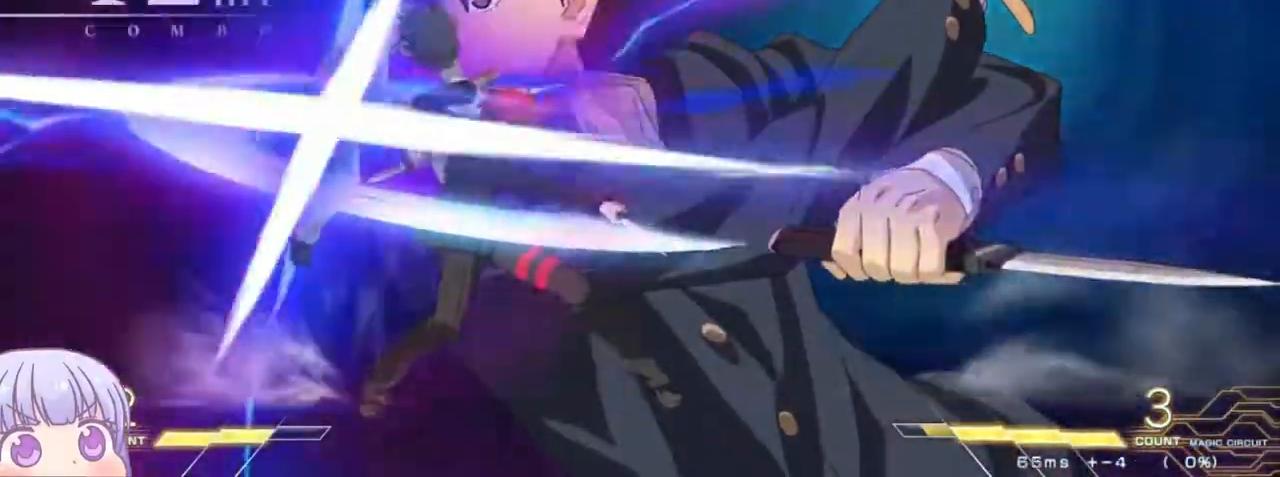
{"dt_ms": 500, "buttons": [], "left_stick": "center", "events": [[33, "SQUARE", "up"], [117, "SQUARE", "down"], [183, "SQUARE", "up"], [250, "SQUARE", "down"], [317, "SQUARE", "up"]]}
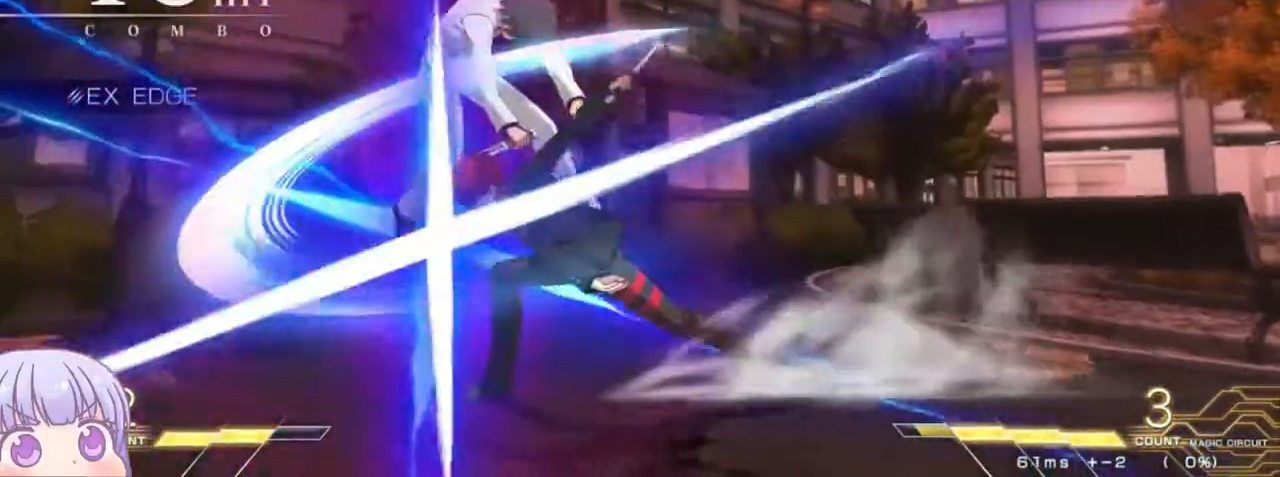
{"dt_ms": 500, "buttons": [], "left_stick": "up", "events": [[350, "left_stick", "down"], [450, "left_stick", "up"]]}
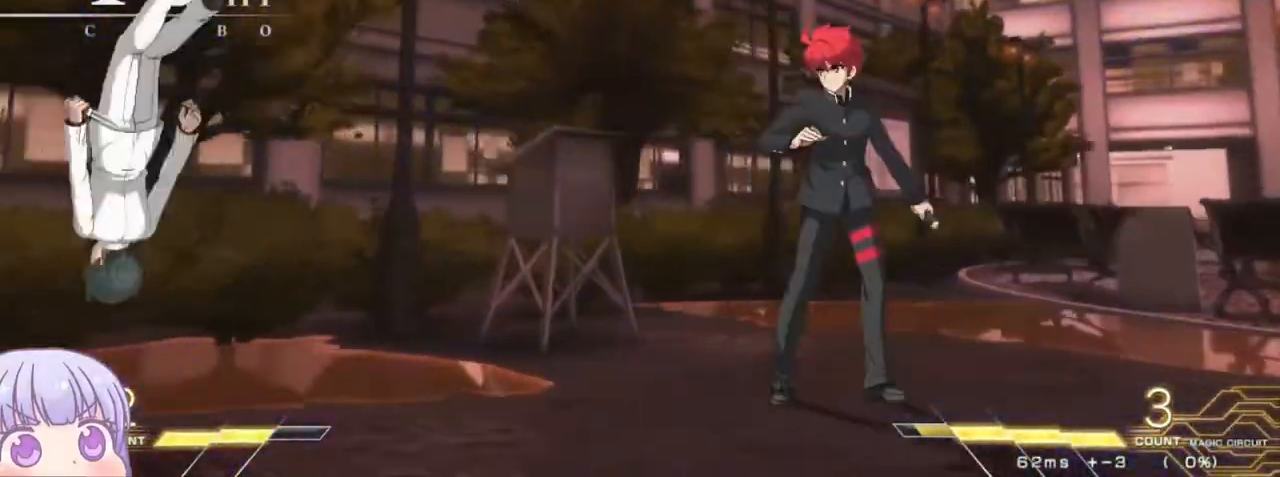
{"dt_ms": 500, "buttons": [], "left_stick": "center", "events": [[83, "left_stick", "center"]]}
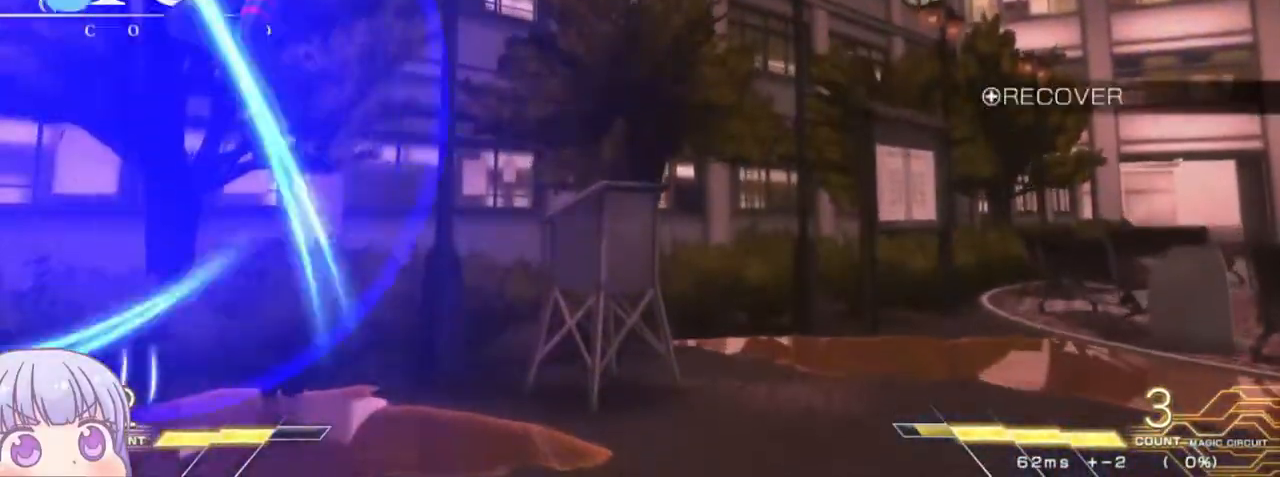
{"dt_ms": 500, "buttons": [], "left_stick": "center", "events": [[83, "left_stick", "up-left"], [133, "CIRCLE", "down"], [267, "CIRCLE", "up"], [267, "left_stick", "left"], [350, "TRIANGLE", "down"], [383, "left_stick", "center"], [433, "TRIANGLE", "up"]]}
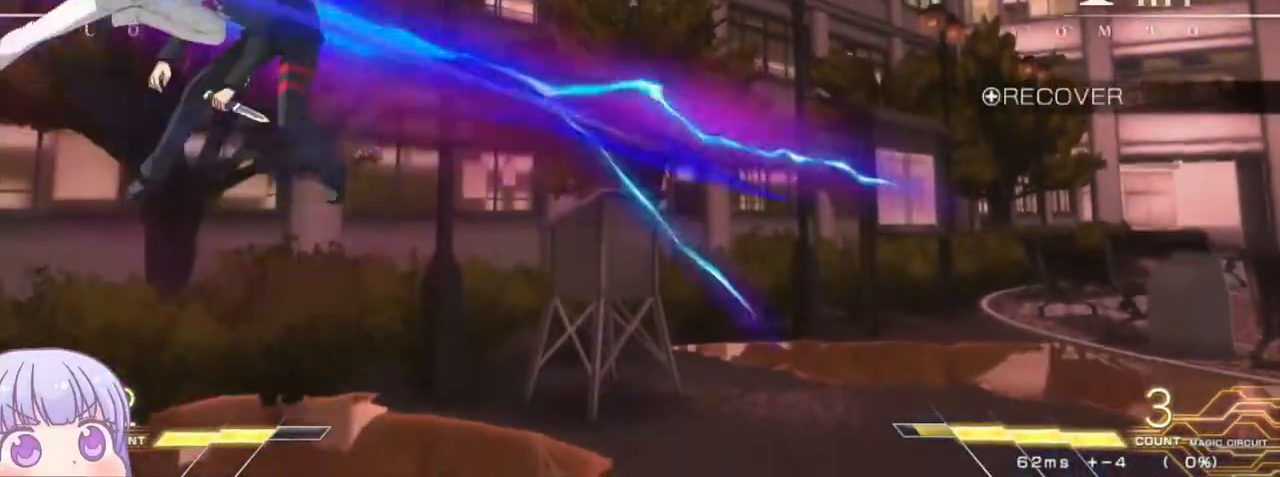
{"dt_ms": 500, "buttons": ["SQUARE"], "left_stick": "right", "events": [[100, "left_stick", "right"], [267, "SQUARE", "down"]]}
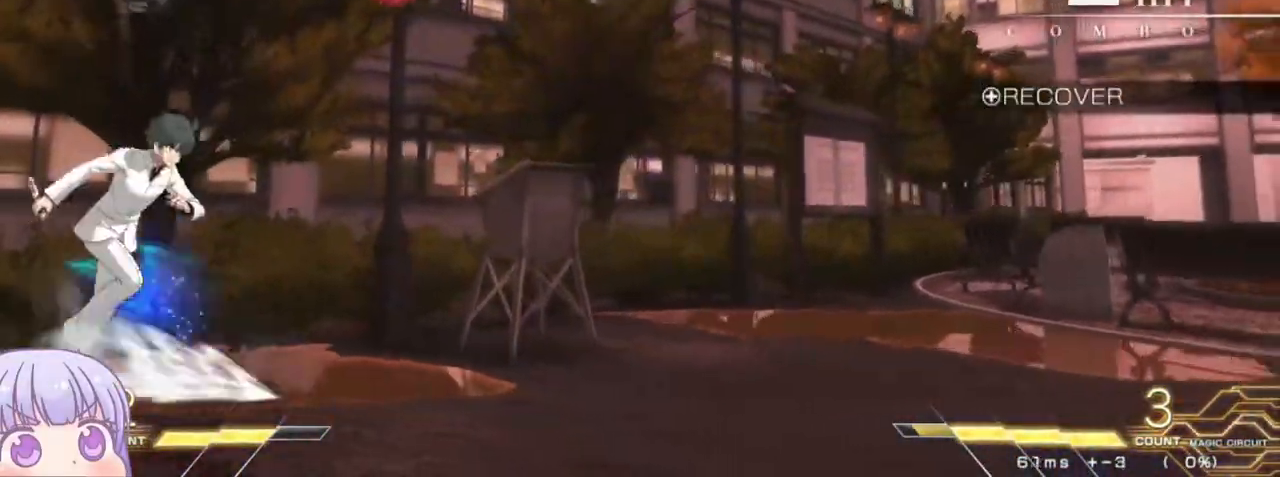
{"dt_ms": 500, "buttons": [], "left_stick": "up-left", "events": [[300, "SQUARE", "up"], [333, "left_stick", "center"], [433, "left_stick", "up-left"]]}
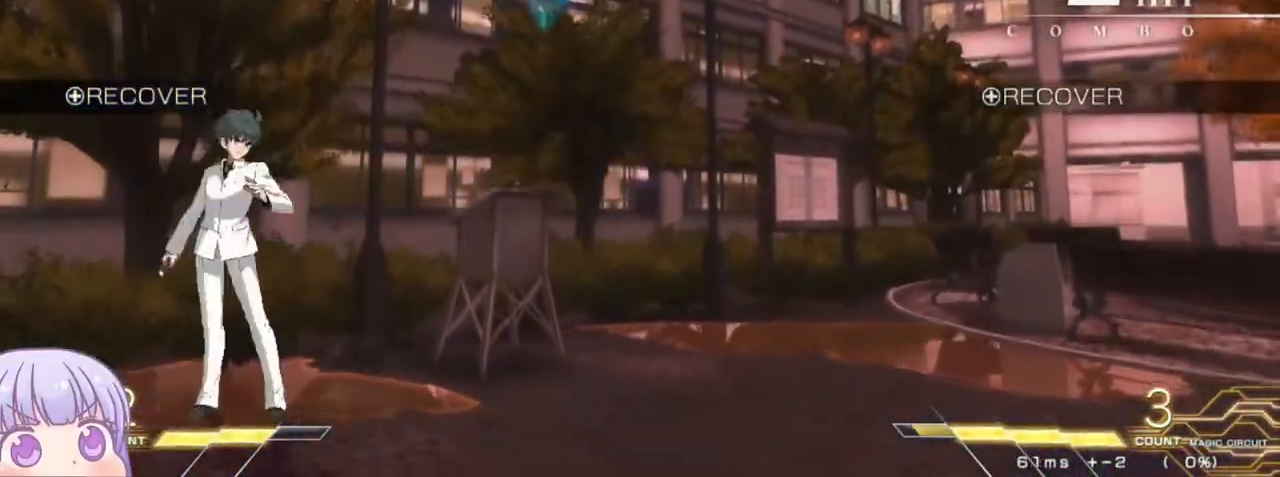
{"dt_ms": 500, "buttons": [], "left_stick": "right", "events": [[67, "left_stick", "center"], [133, "left_stick", "right"], [183, "CIRCLE", "down"], [367, "CIRCLE", "up"]]}
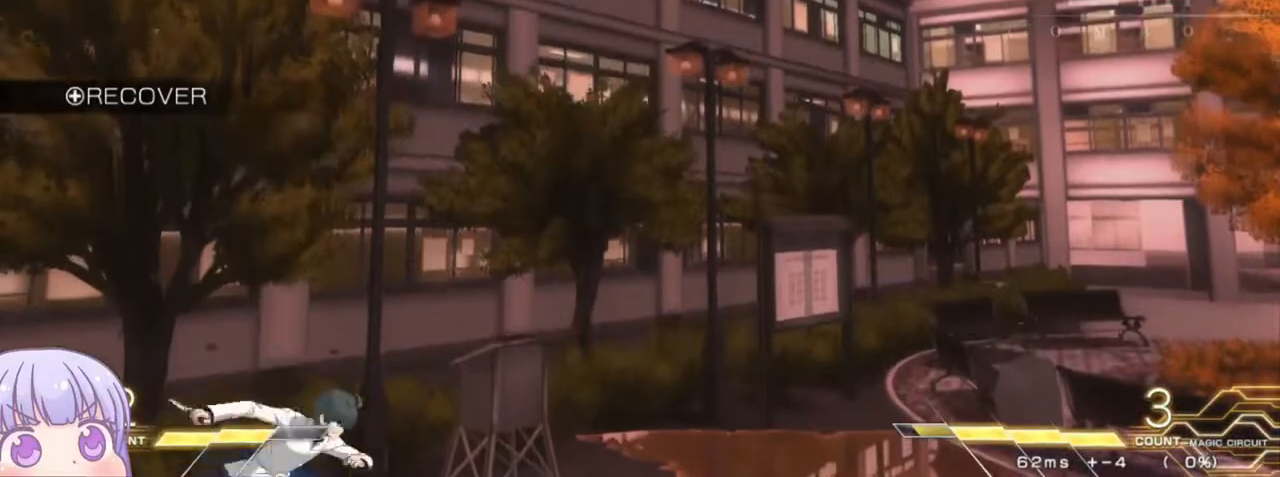
{"dt_ms": 500, "buttons": [], "left_stick": "down-right", "events": [[117, "R1", "down"], [183, "R1", "up"], [317, "left_stick", "down-right"]]}
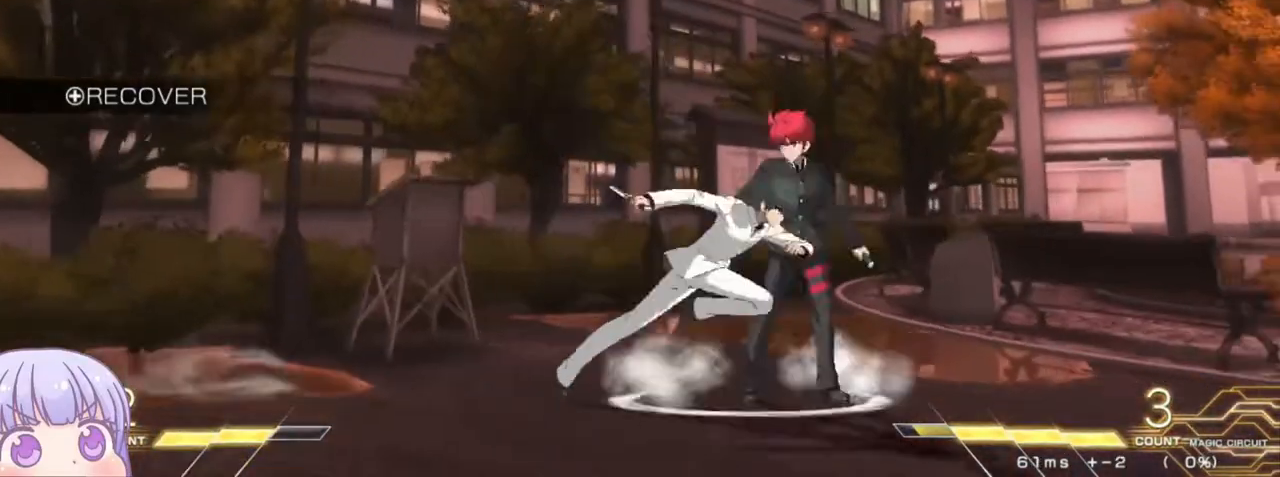
{"dt_ms": 500, "buttons": [], "left_stick": "down-right", "events": [[133, "R1", "down"], [217, "R1", "up"]]}
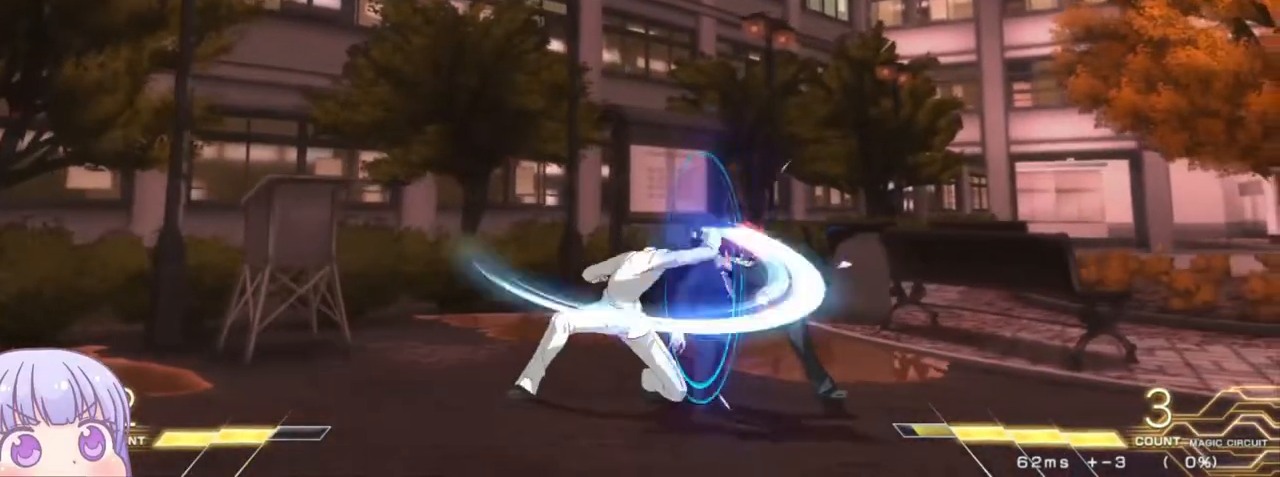
{"dt_ms": 500, "buttons": [], "left_stick": "down-right", "events": []}
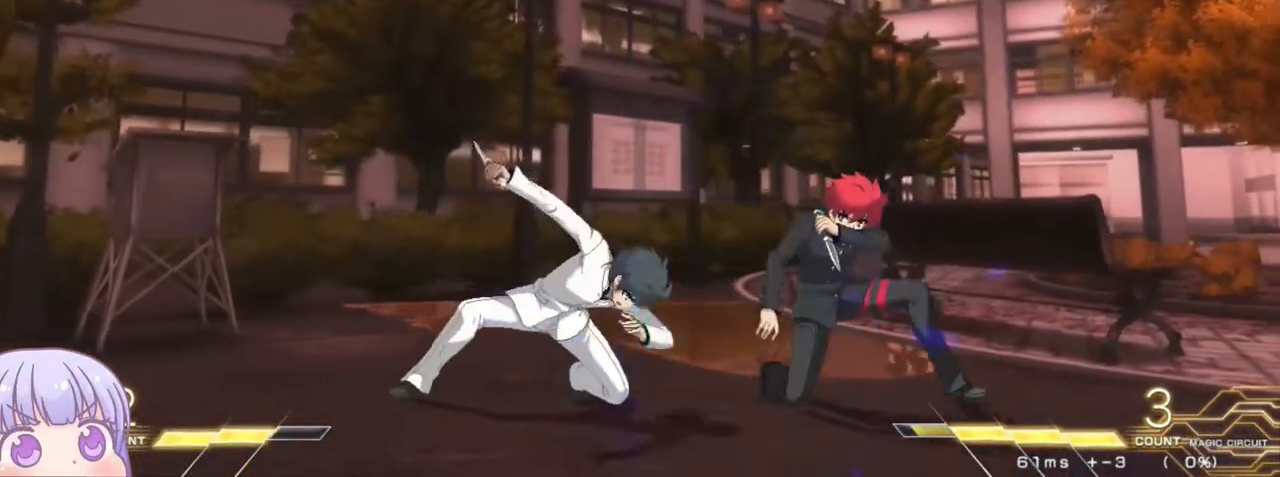
{"dt_ms": 500, "buttons": [], "left_stick": "down-right", "events": []}
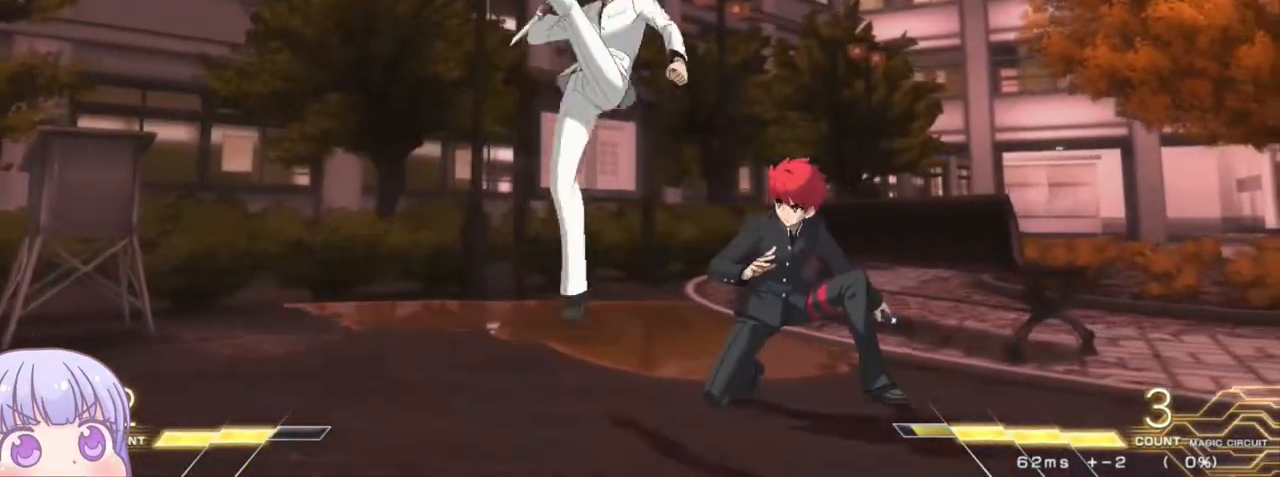
{"dt_ms": 500, "buttons": [], "left_stick": "down-right", "events": [[17, "left_stick", "right"], [100, "CROSS", "down"], [183, "CROSS", "up"], [233, "left_stick", "down-right"]]}
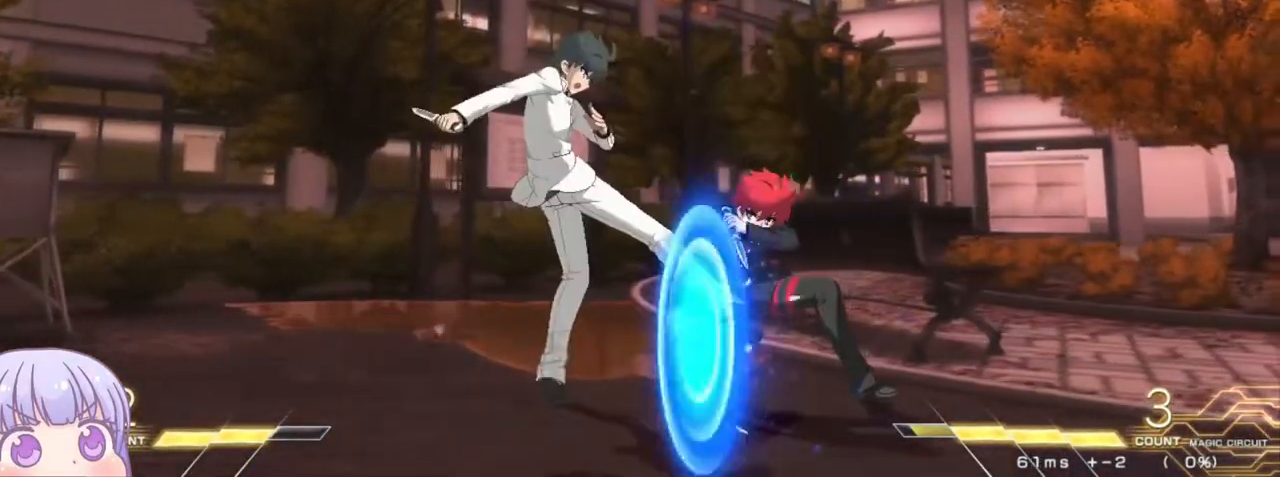
{"dt_ms": 500, "buttons": [], "left_stick": "down-right", "events": []}
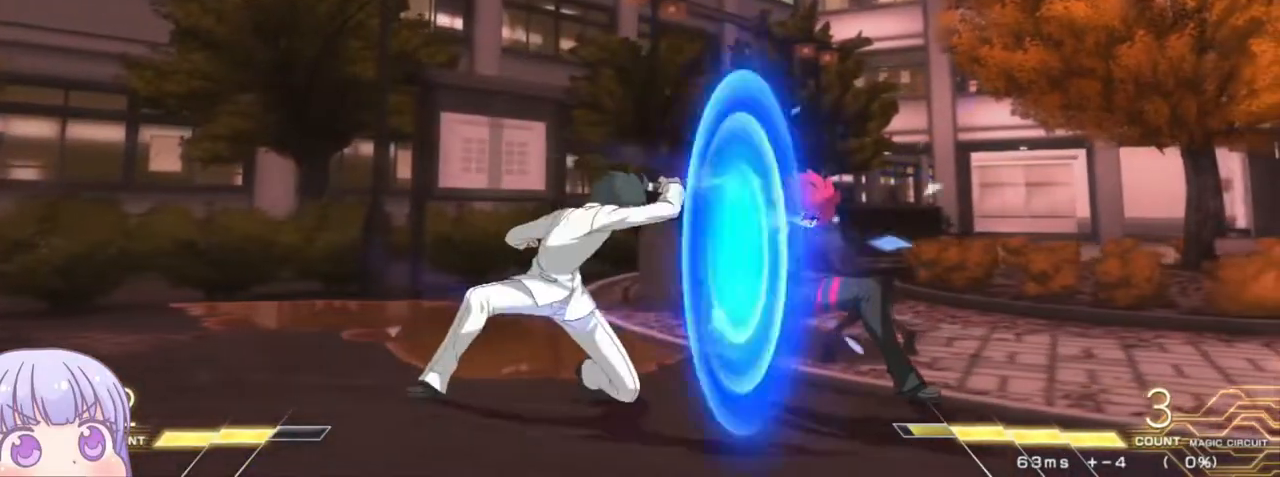
{"dt_ms": 500, "buttons": [], "left_stick": "down-right", "events": []}
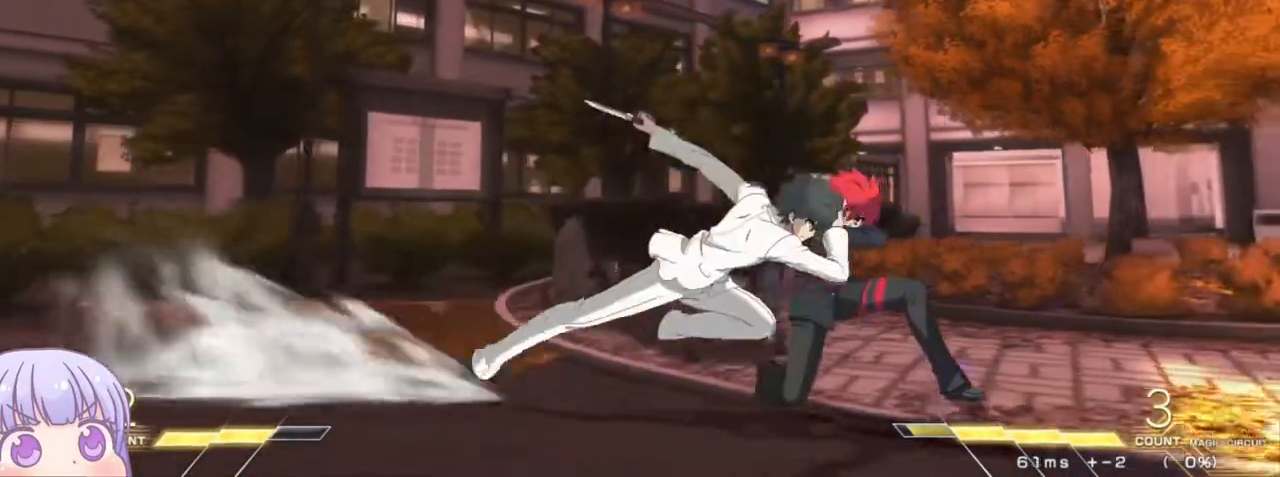
{"dt_ms": 500, "buttons": [], "left_stick": "down-right", "events": []}